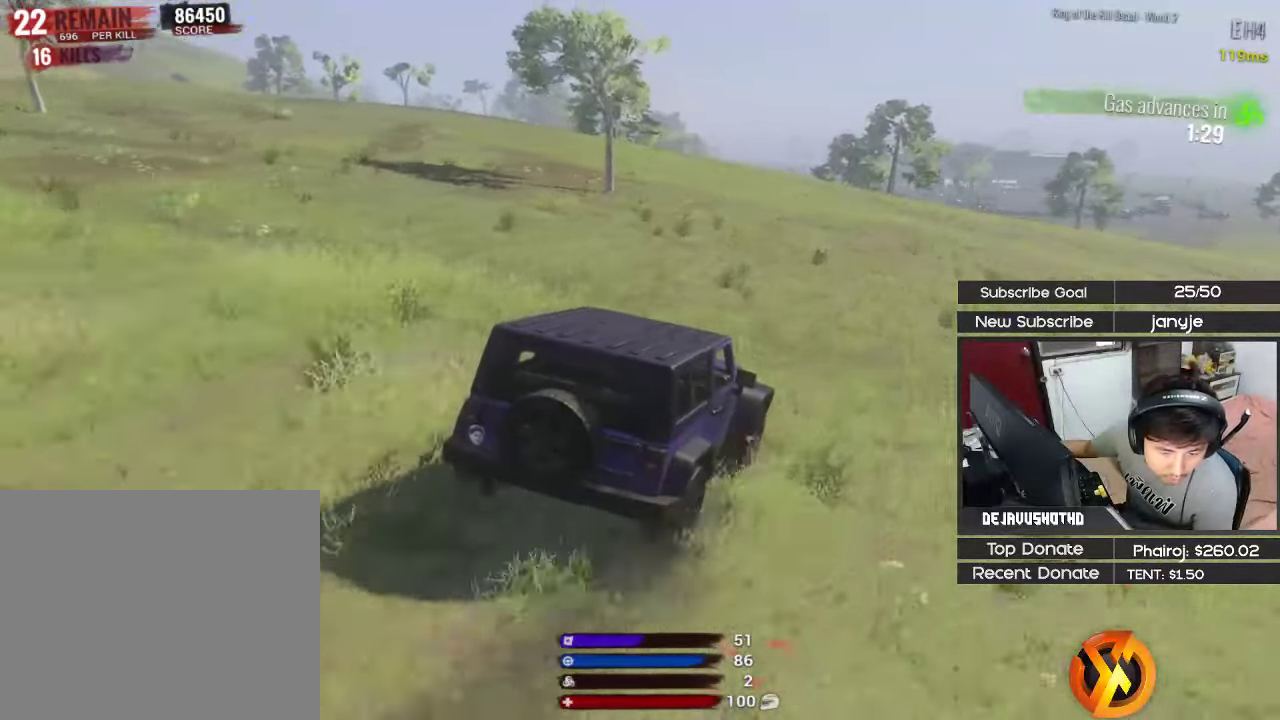
Gameplay with keyboard; each line is a JSON object with the keys held at the frame after it. "events" lists presses ("down") and releases ("up") of "1", "2", "3", "4", "5", "a", "alt", "c", "ctrl", "d", "e", "f", "g", "q", "r", "s", "shift", "space", "t", "tab", "v", "w", "x" and "z" between this image and that frame as [ms after this image, input, new state], when the widget could be followed in between. No other keys are recorded. Mouse input is not recorded.
{"keys": [], "events": []}
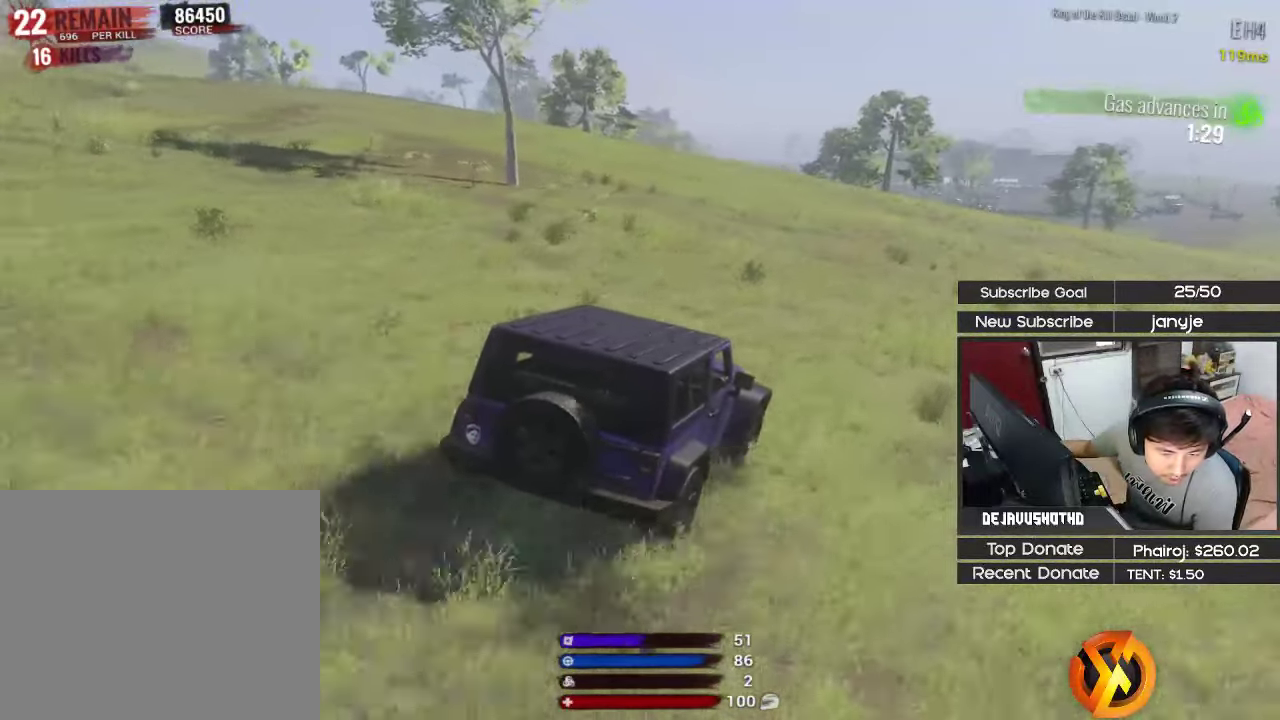
{"keys": [], "events": [[17, "d", "down"], [200, "d", "up"]]}
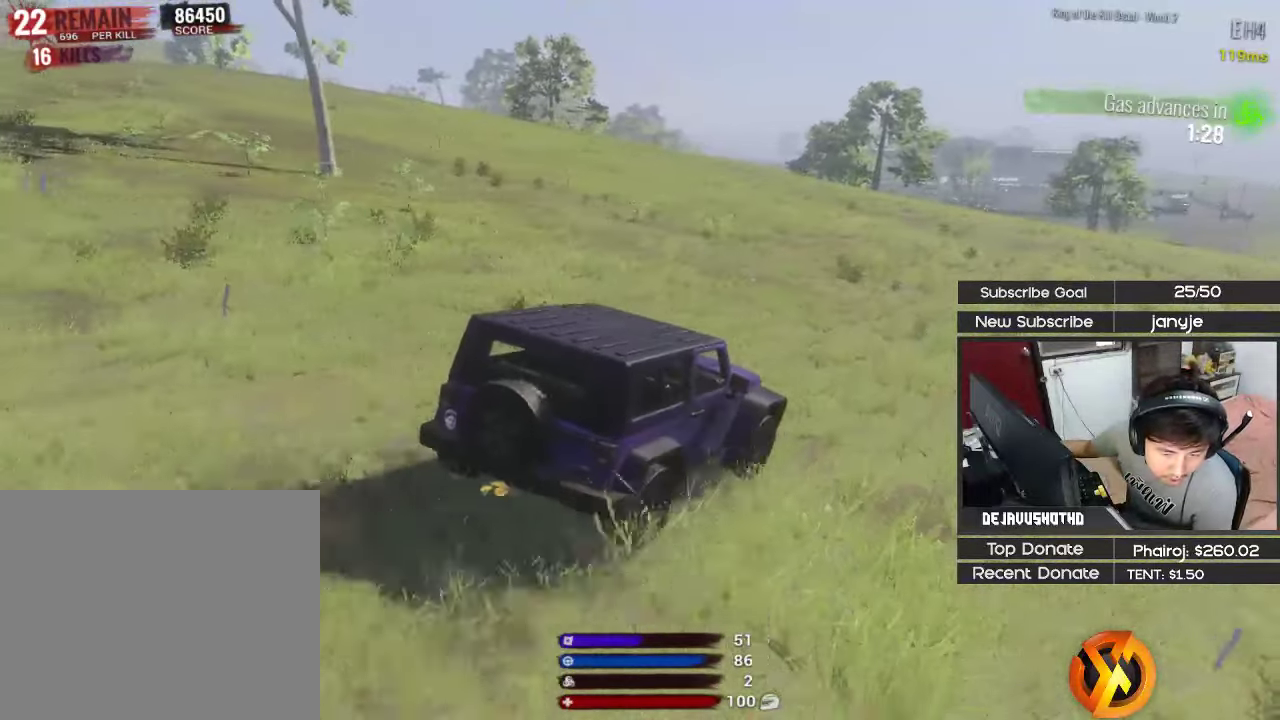
{"keys": [], "events": []}
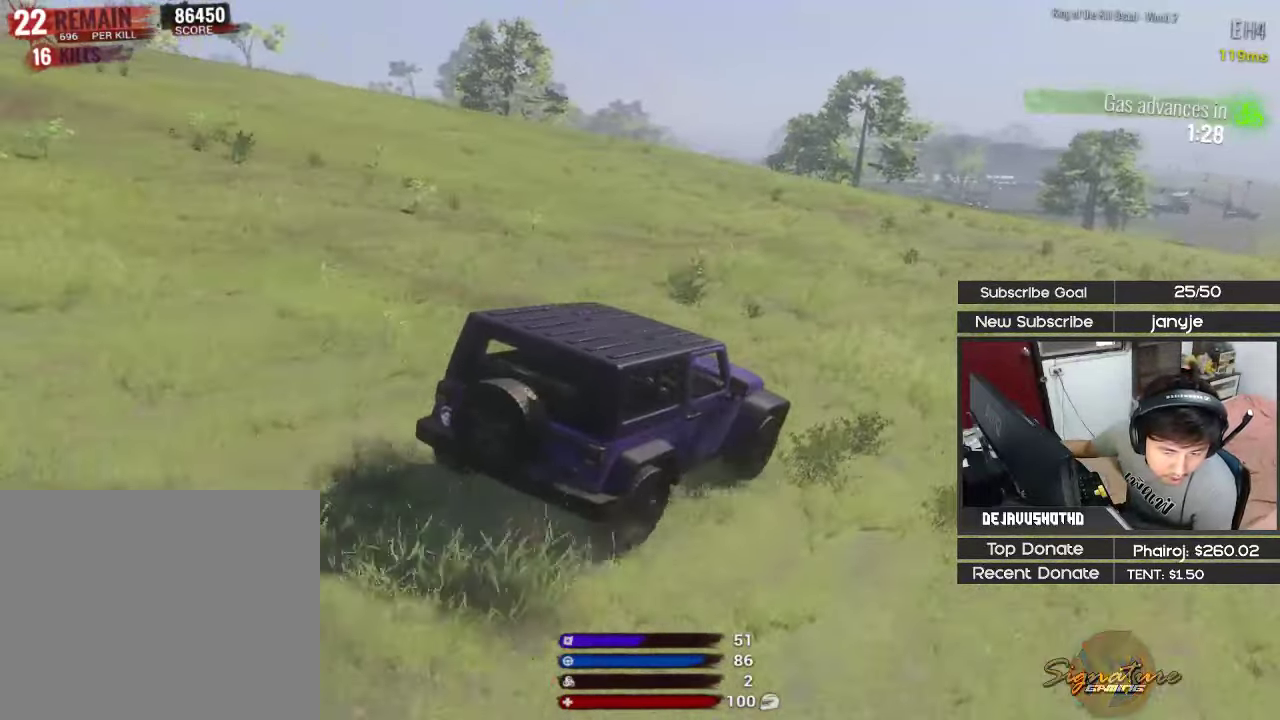
{"keys": [], "events": []}
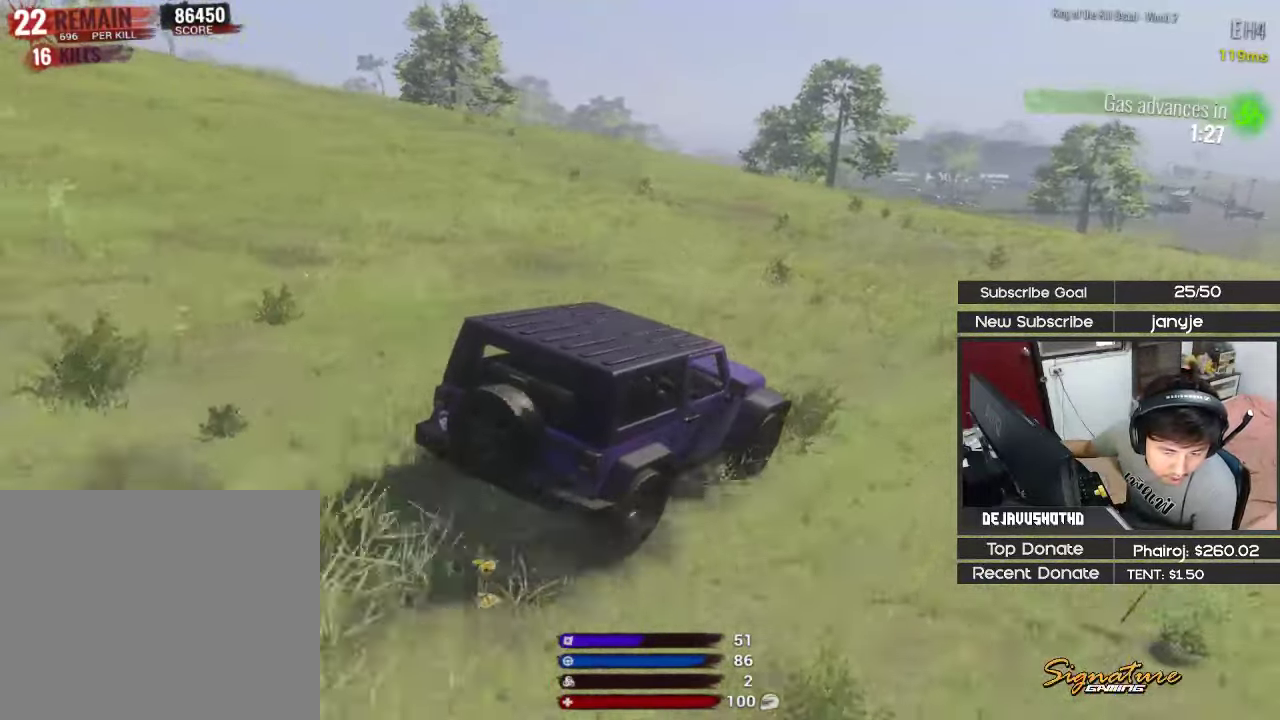
{"keys": [], "events": []}
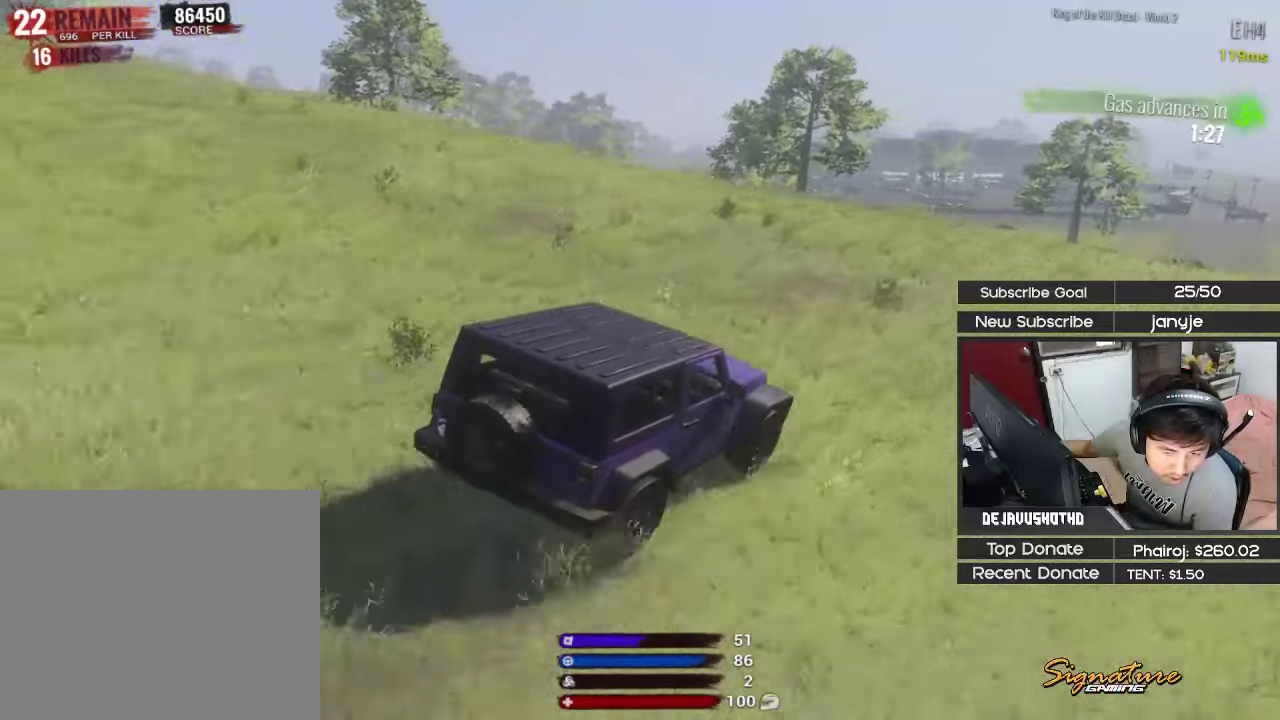
{"keys": [], "events": []}
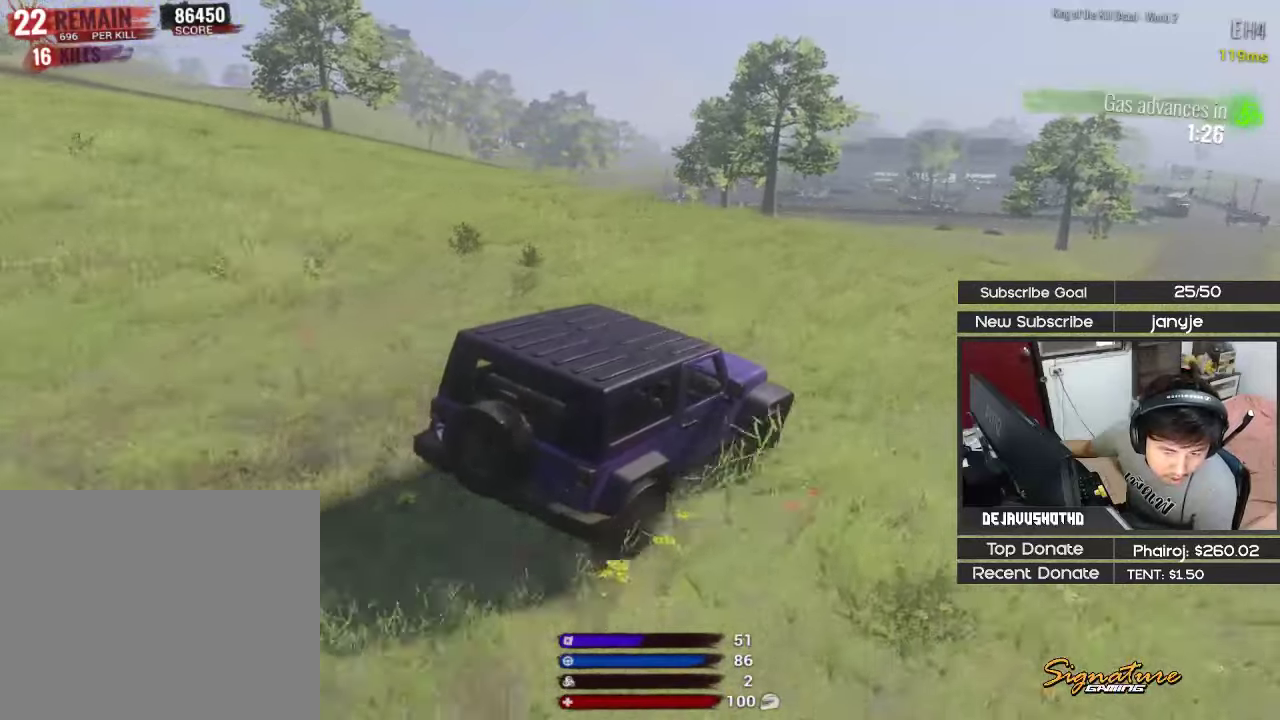
{"keys": [], "events": []}
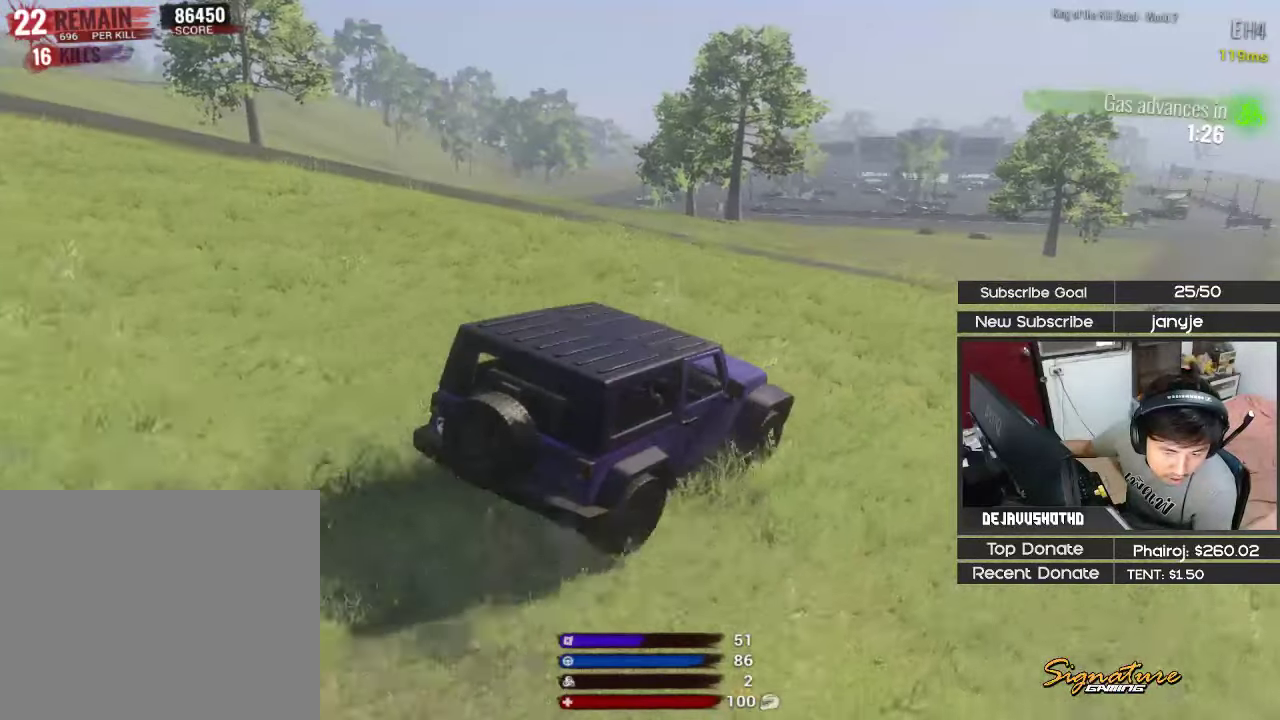
{"keys": [], "events": []}
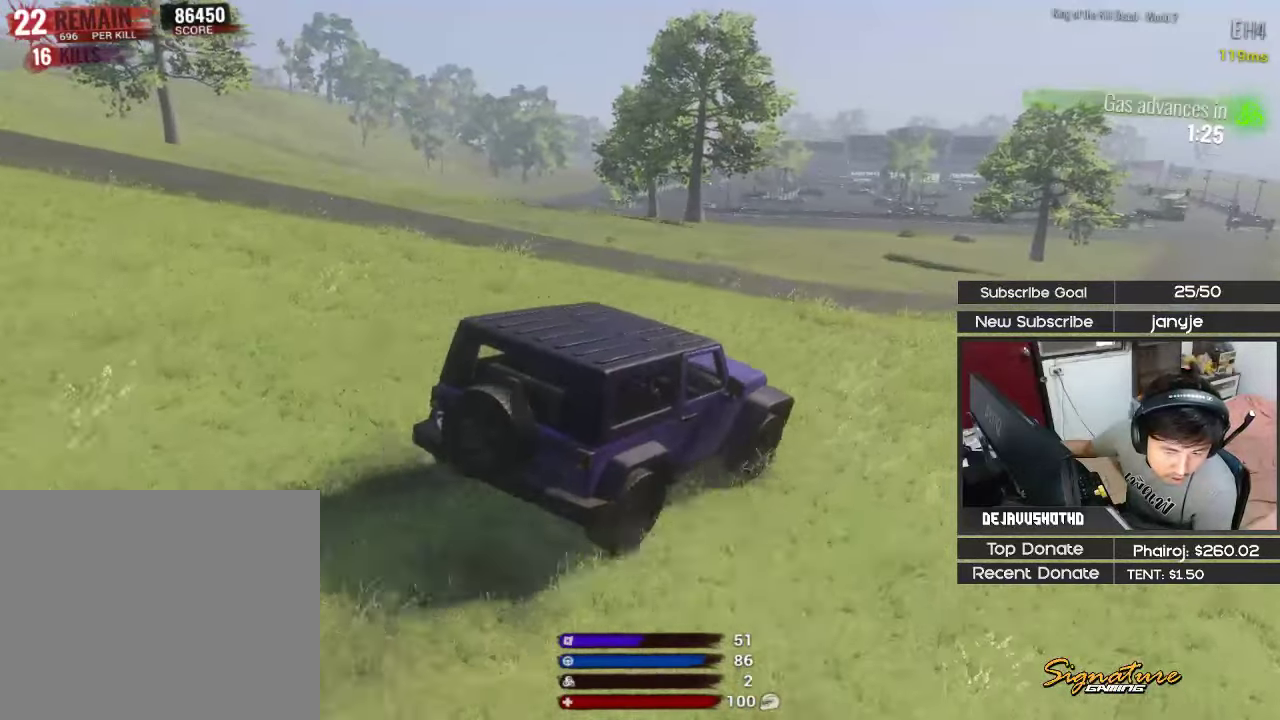
{"keys": [], "events": []}
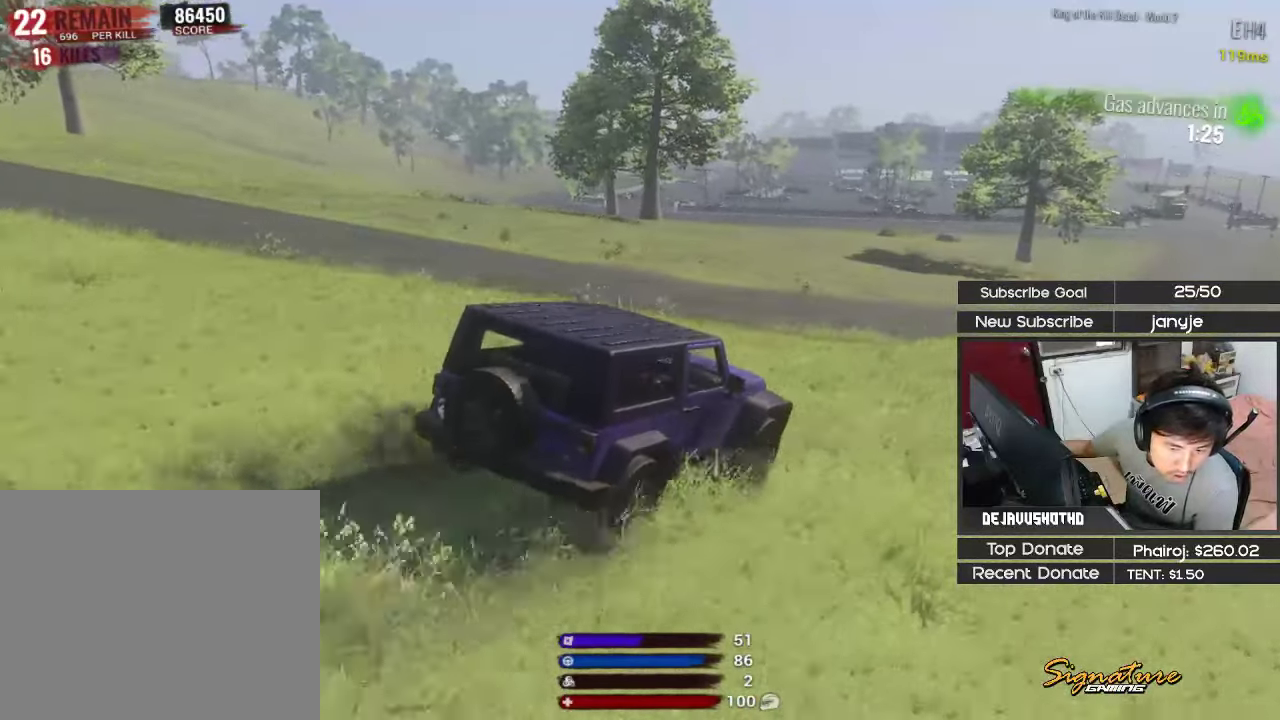
{"keys": ["a"], "events": [[184, "a", "down"]]}
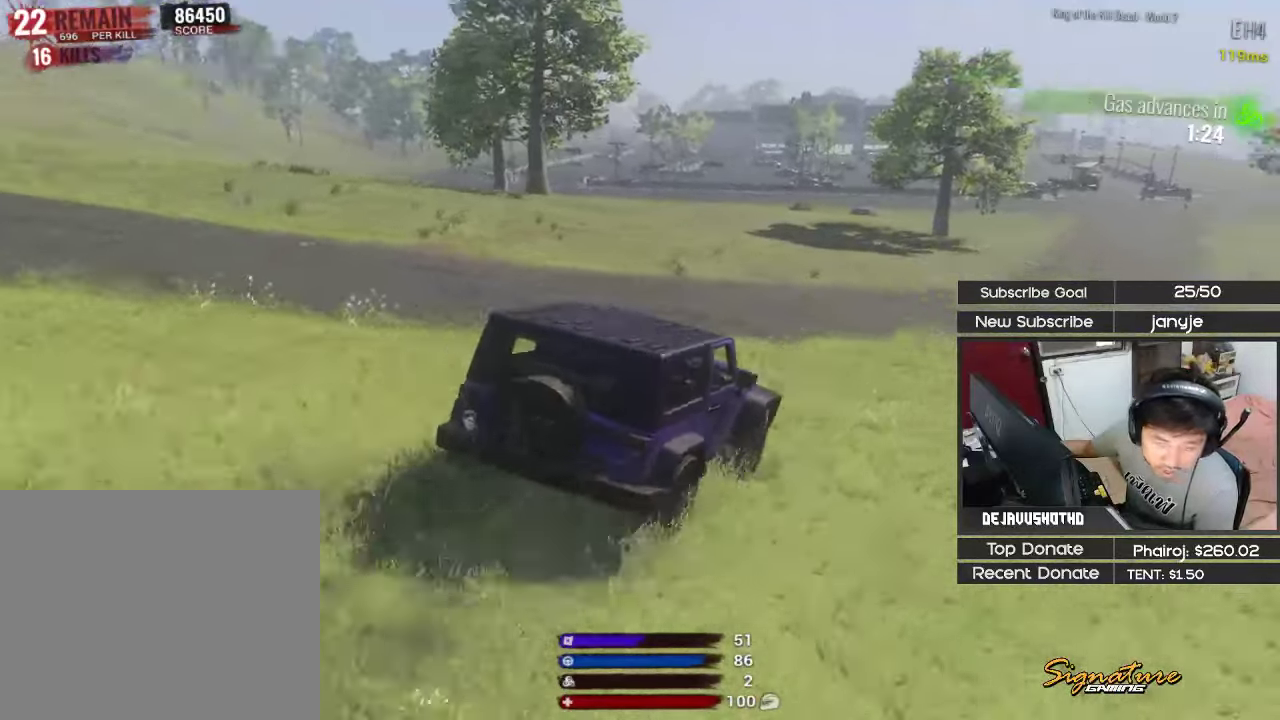
{"keys": [], "events": [[17, "a", "up"]]}
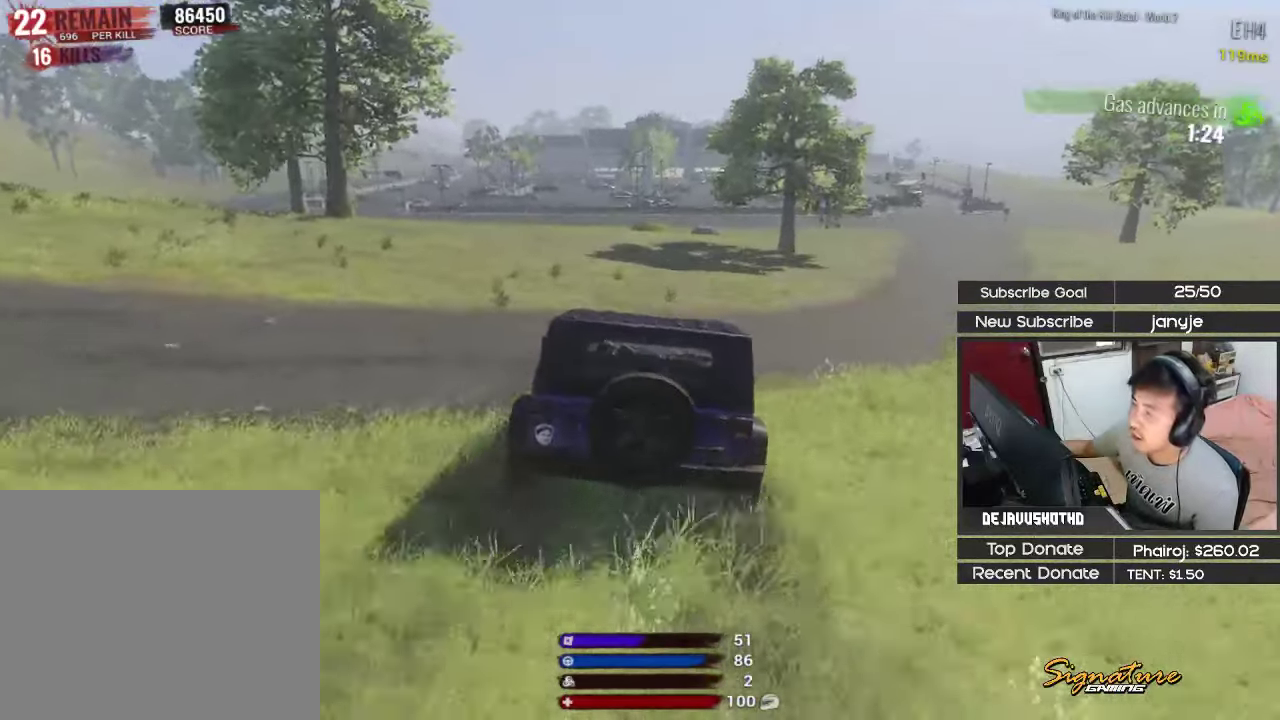
{"keys": ["d"], "events": [[34, "d", "down"]]}
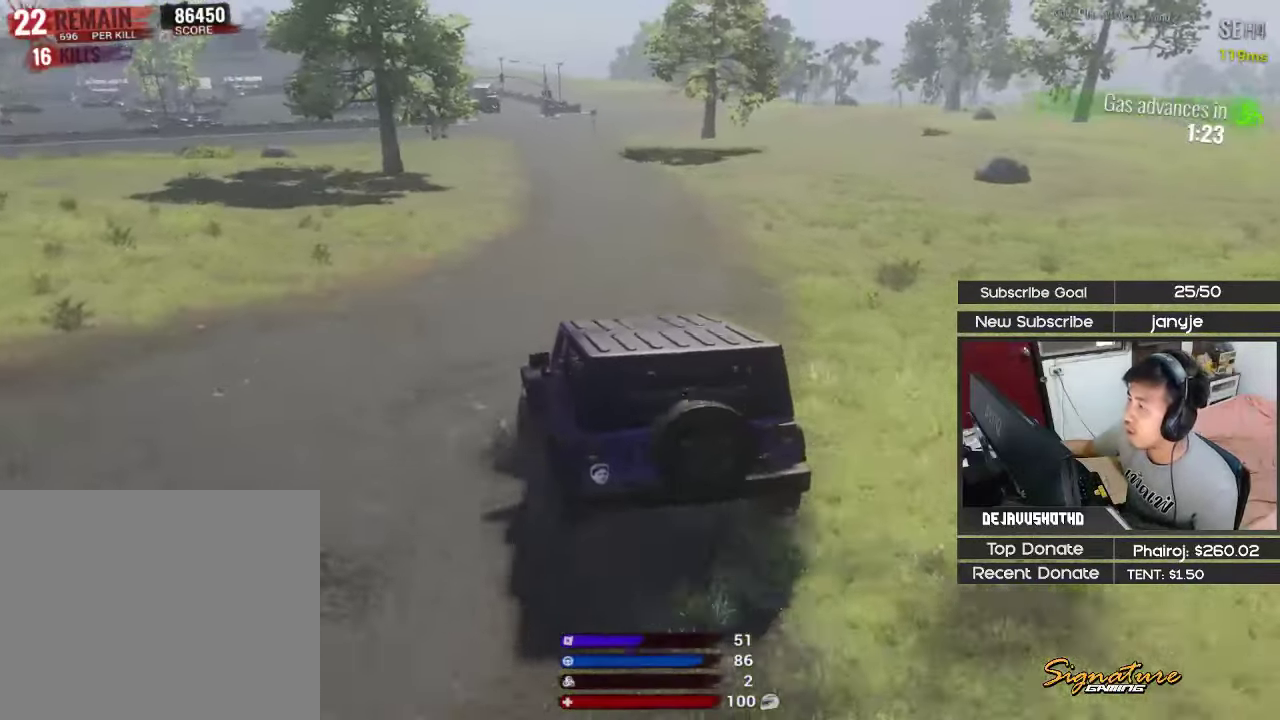
{"keys": ["d", "w"], "events": [[150, "w", "down"]]}
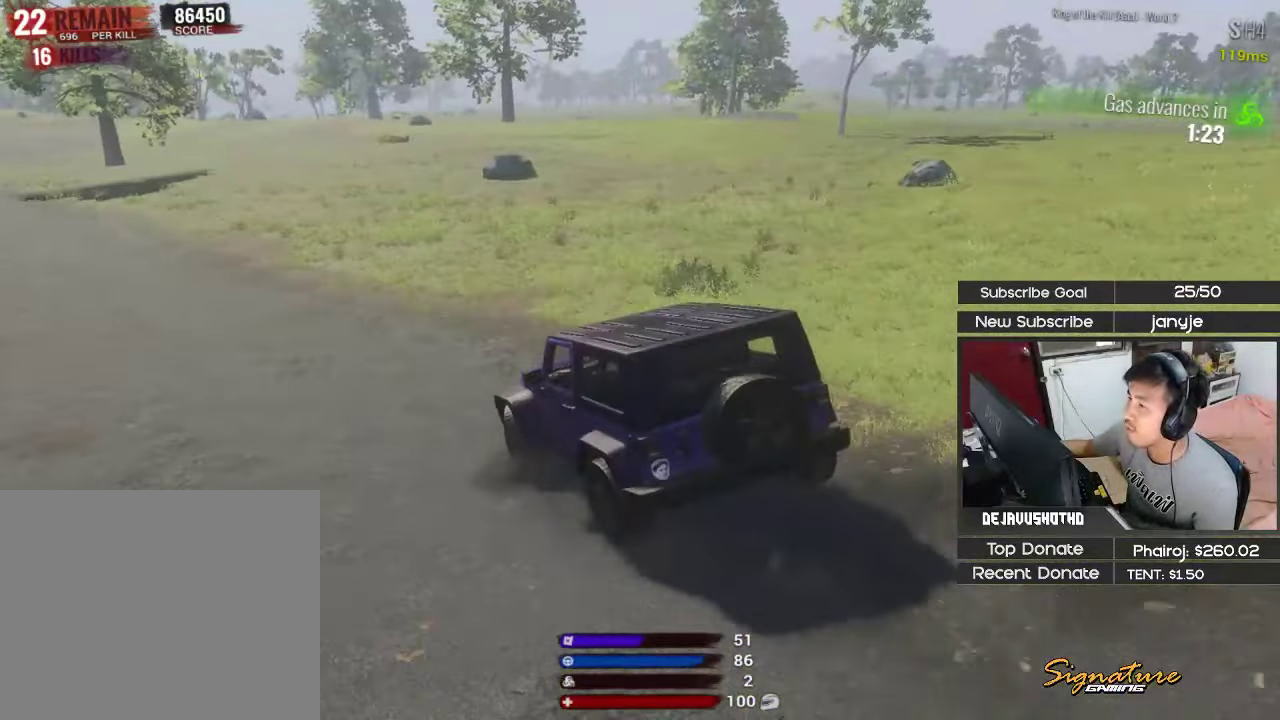
{"keys": ["d", "w"], "events": [[117, "d", "up"], [484, "d", "down"]]}
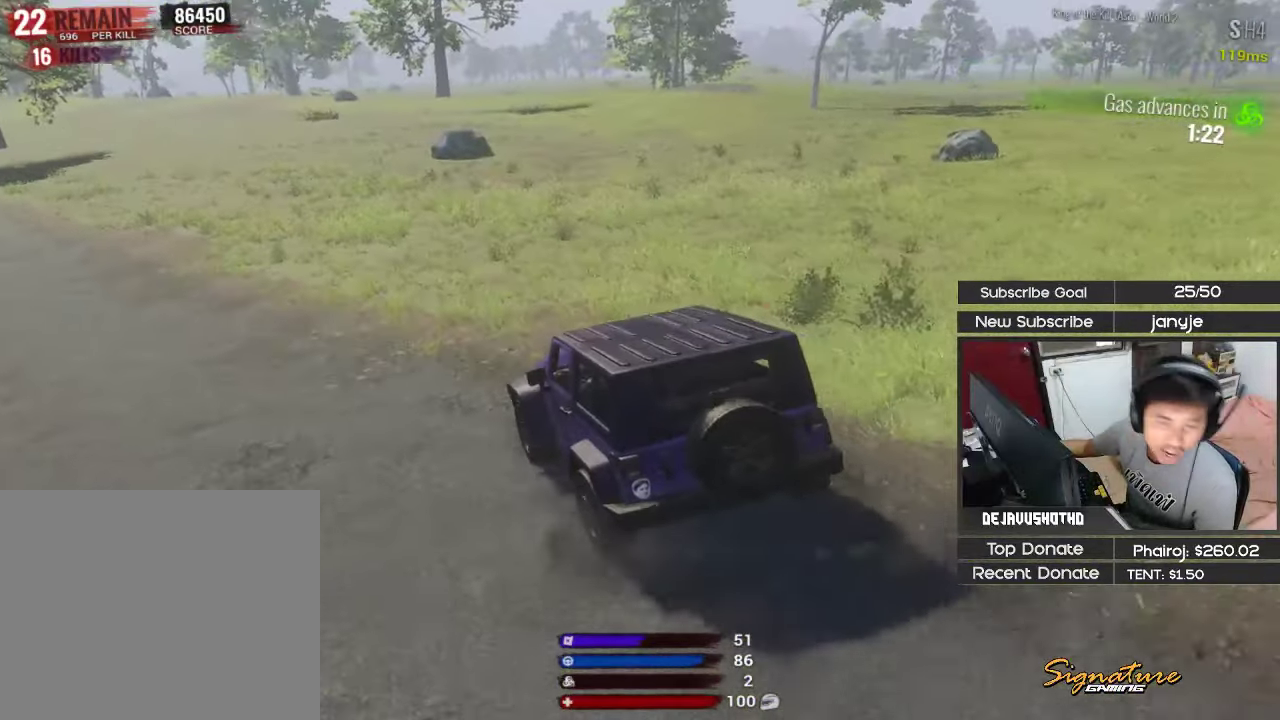
{"keys": ["shift", "w"], "events": [[134, "d", "up"], [134, "shift", "down"]]}
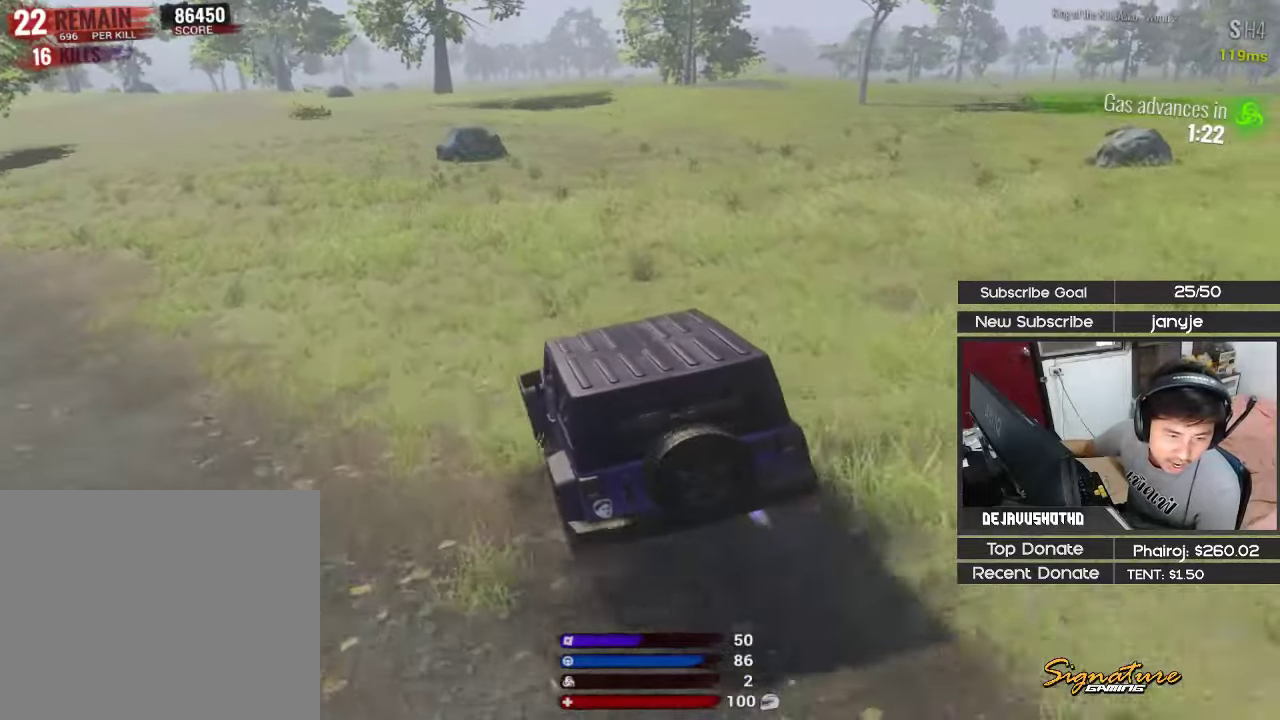
{"keys": ["shift", "w"], "events": []}
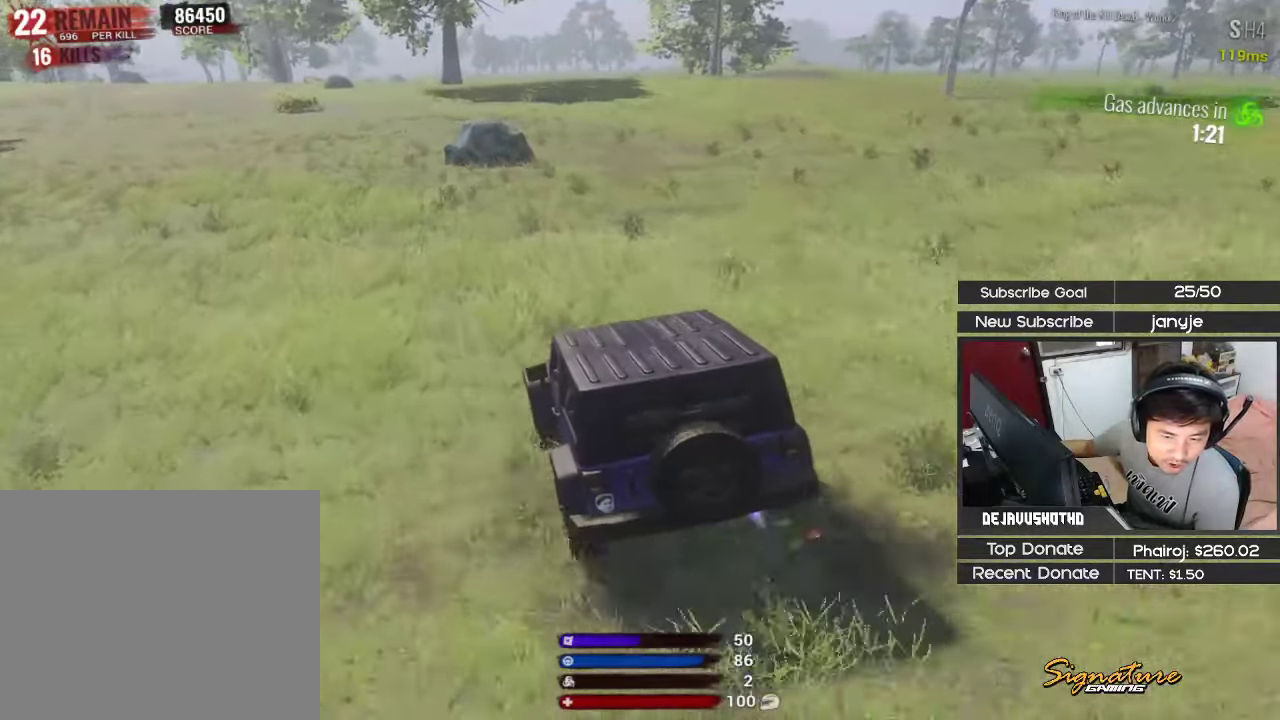
{"keys": [], "events": [[250, "w", "up"], [300, "a", "down"], [300, "shift", "up"], [400, "a", "up"]]}
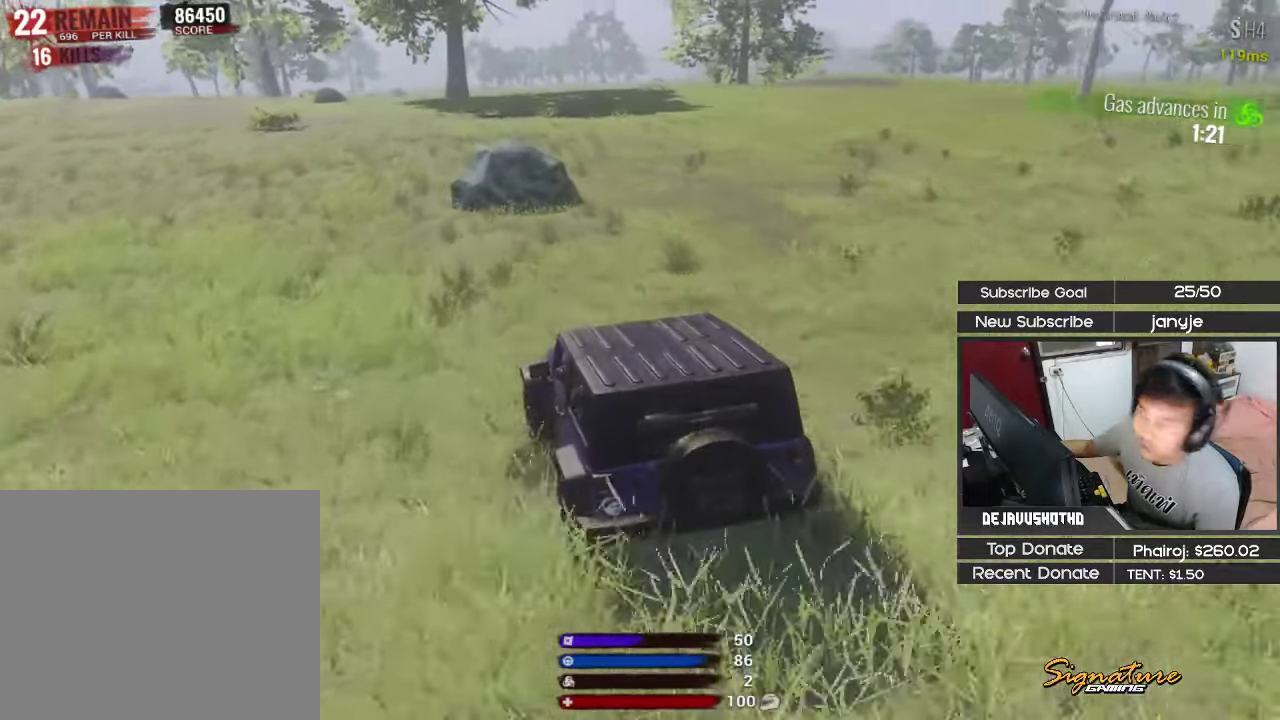
{"keys": ["a", "s"], "events": [[183, "d", "down"], [216, "a", "down"], [216, "d", "up"], [416, "s", "down"]]}
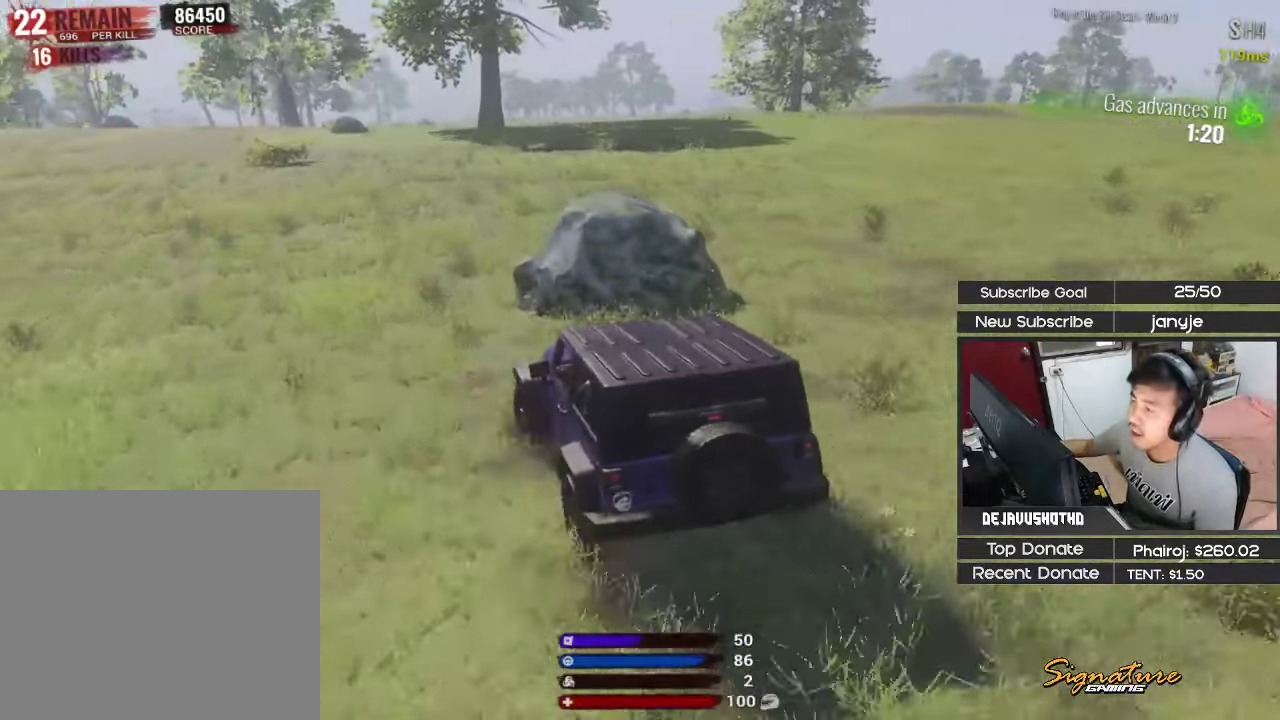
{"keys": [], "events": [[283, "s", "up"], [333, "a", "up"]]}
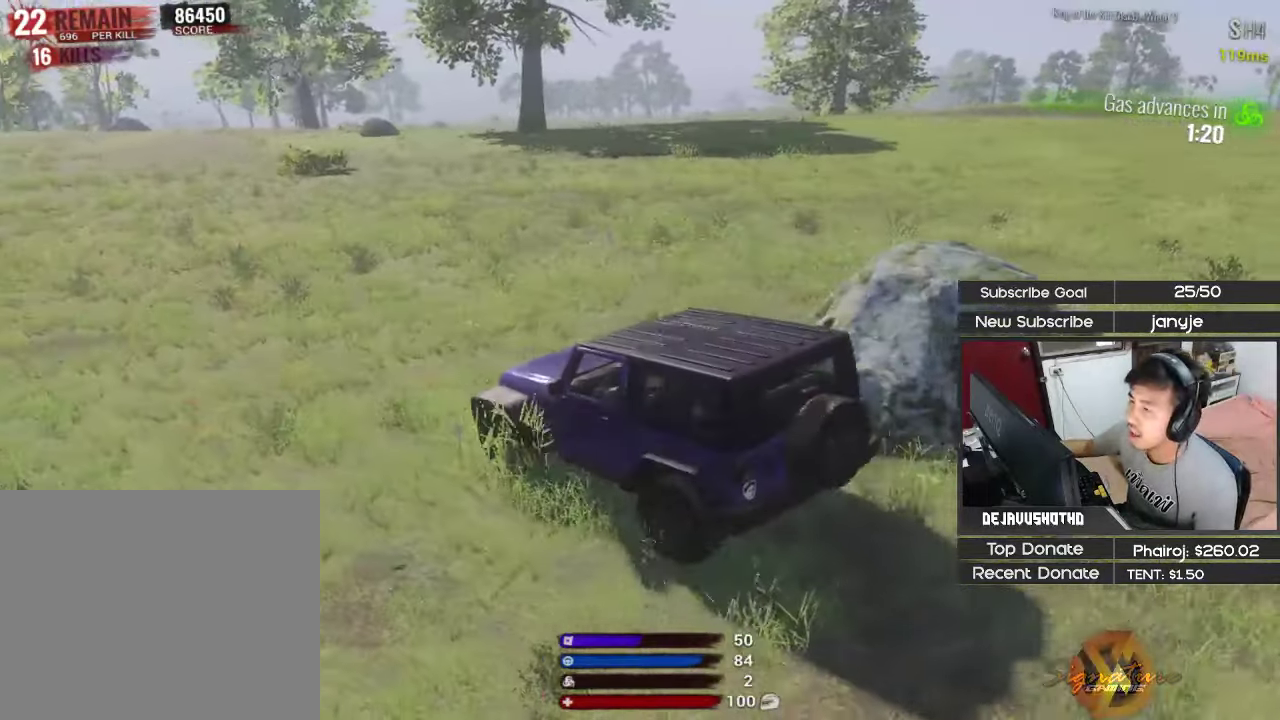
{"keys": ["d", "shift", "w"], "events": [[16, "d", "down"], [16, "w", "down"], [300, "shift", "down"]]}
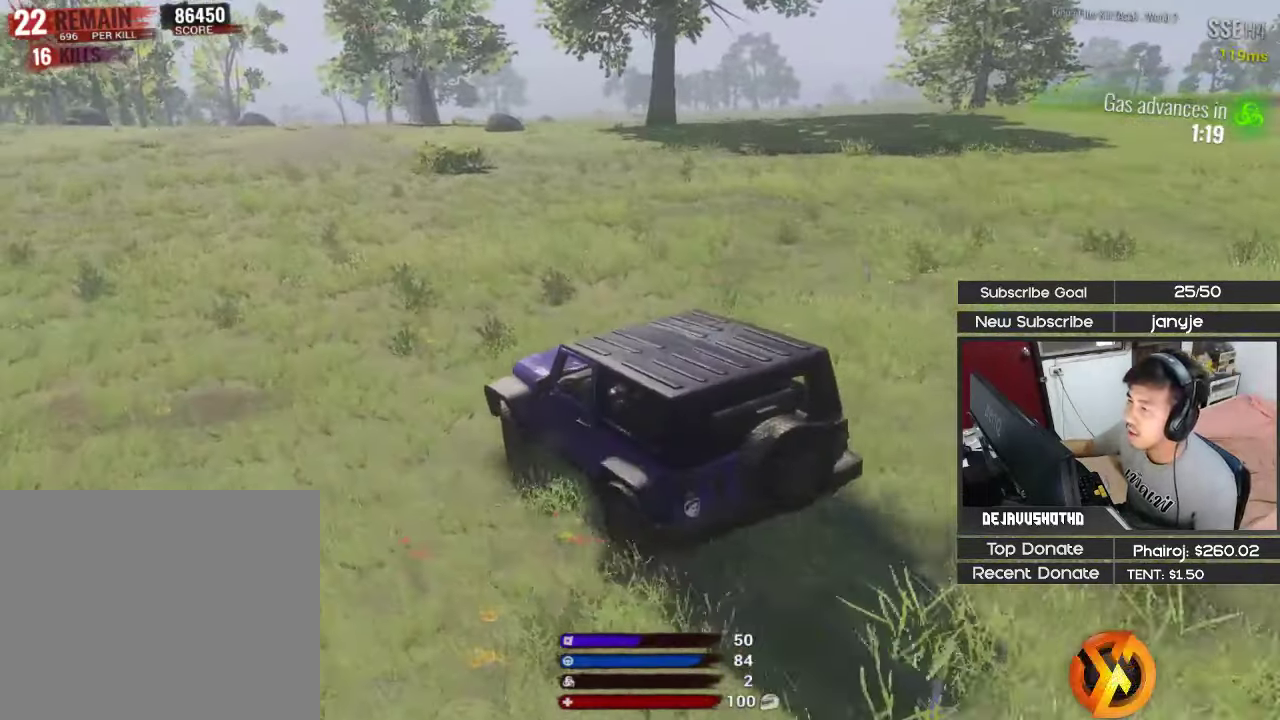
{"keys": ["d", "shift", "w"], "events": [[133, "d", "up"], [416, "d", "down"]]}
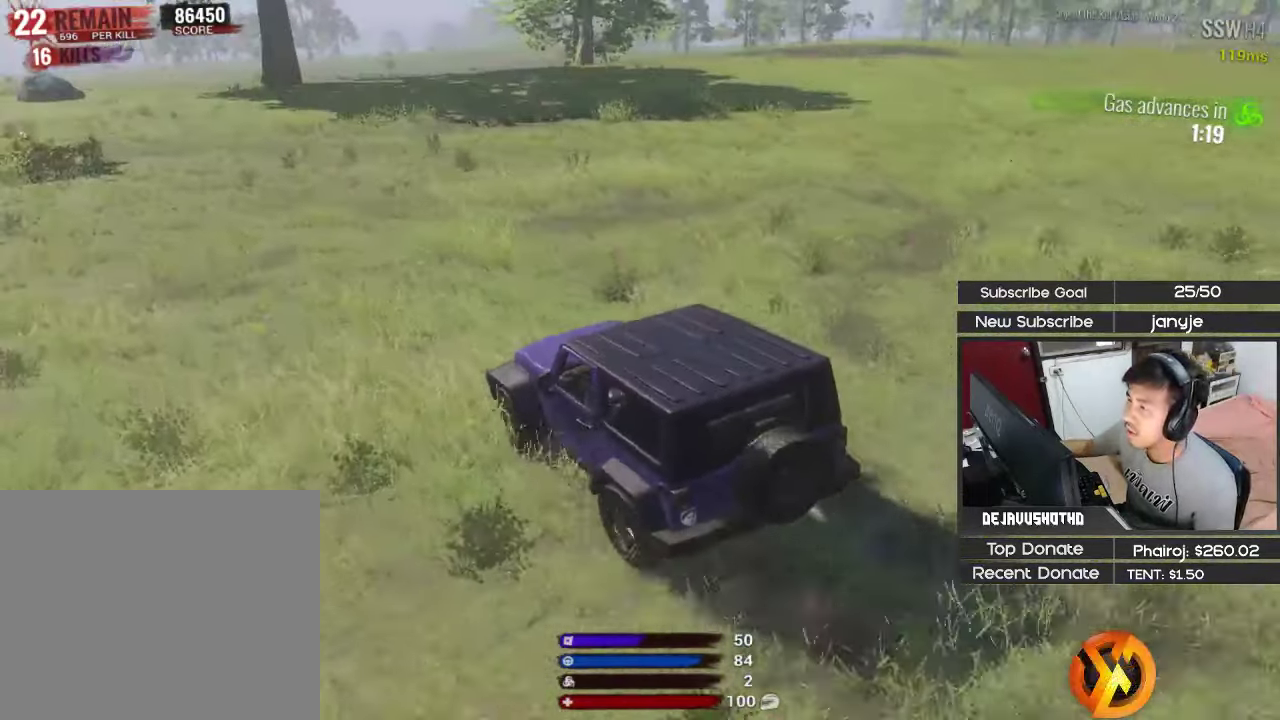
{"keys": ["d", "shift", "w"], "events": [[150, "d", "up"], [383, "d", "down"]]}
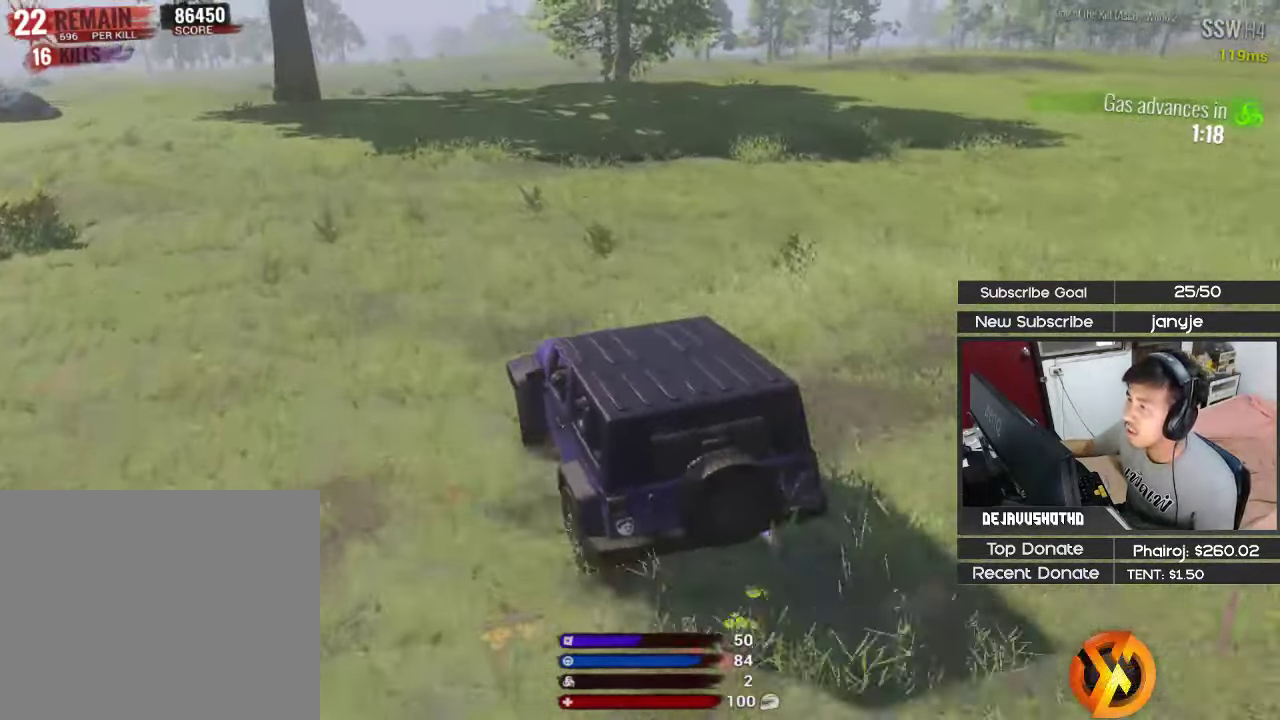
{"keys": ["d", "shift", "w"], "events": [[116, "d", "up"], [350, "d", "down"]]}
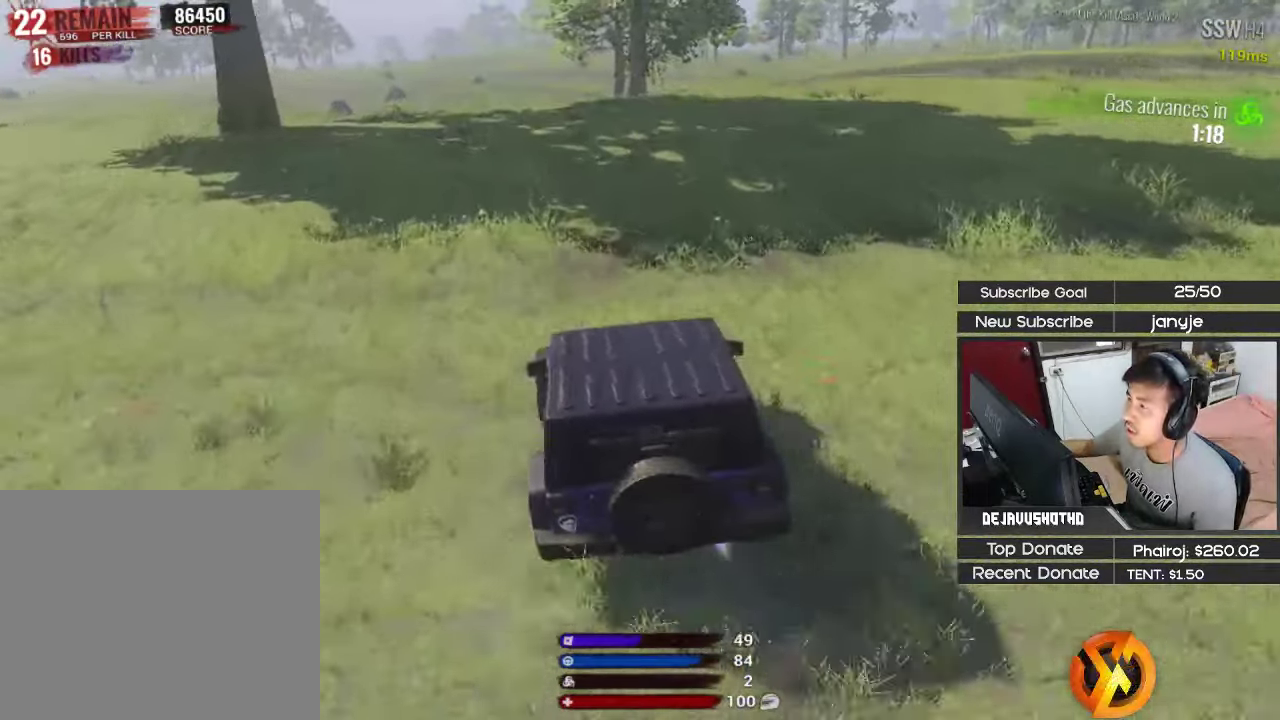
{"keys": ["shift", "w"], "events": [[316, "d", "up"]]}
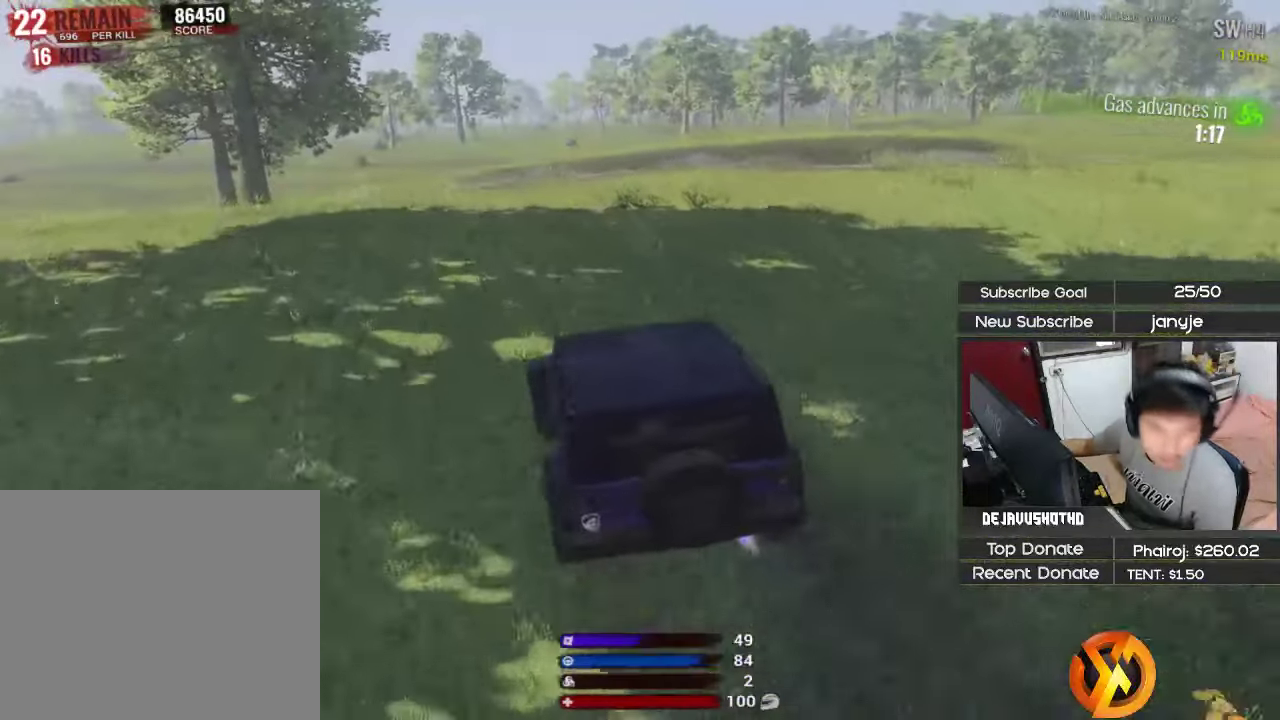
{"keys": ["d", "w"], "events": [[50, "shift", "up"], [432, "d", "down"]]}
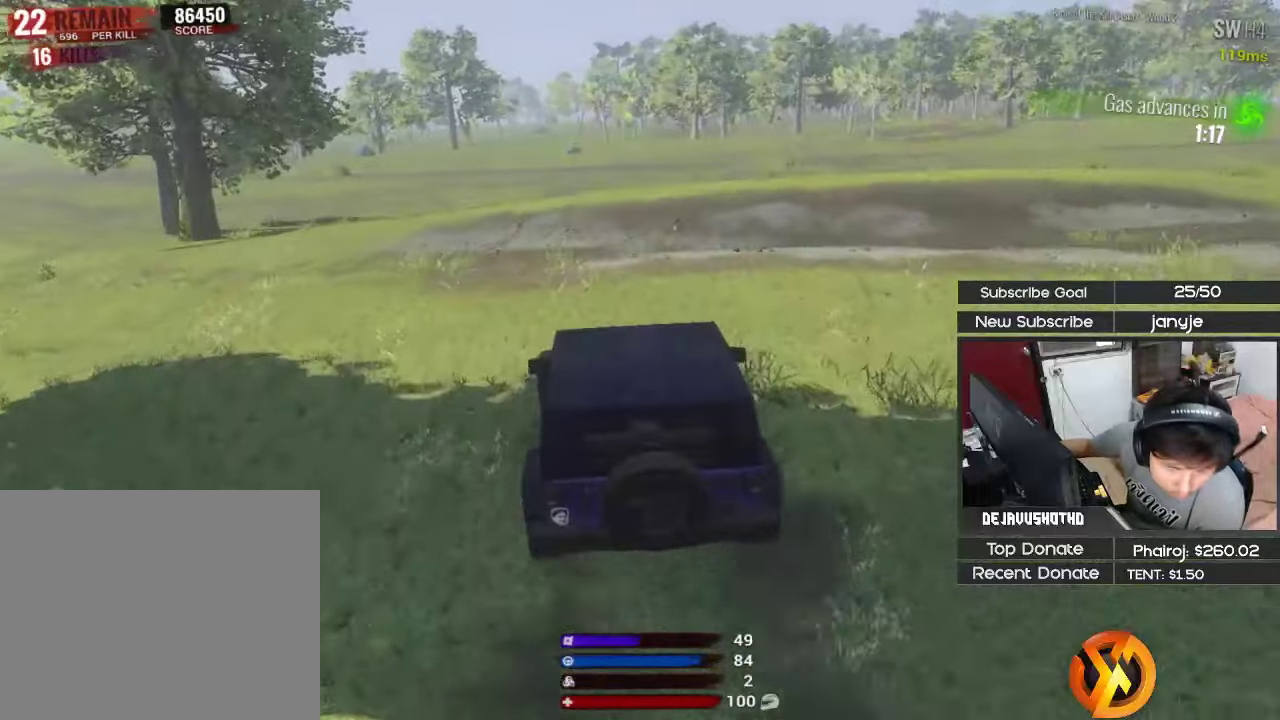
{"keys": ["w"], "events": [[117, "d", "up"]]}
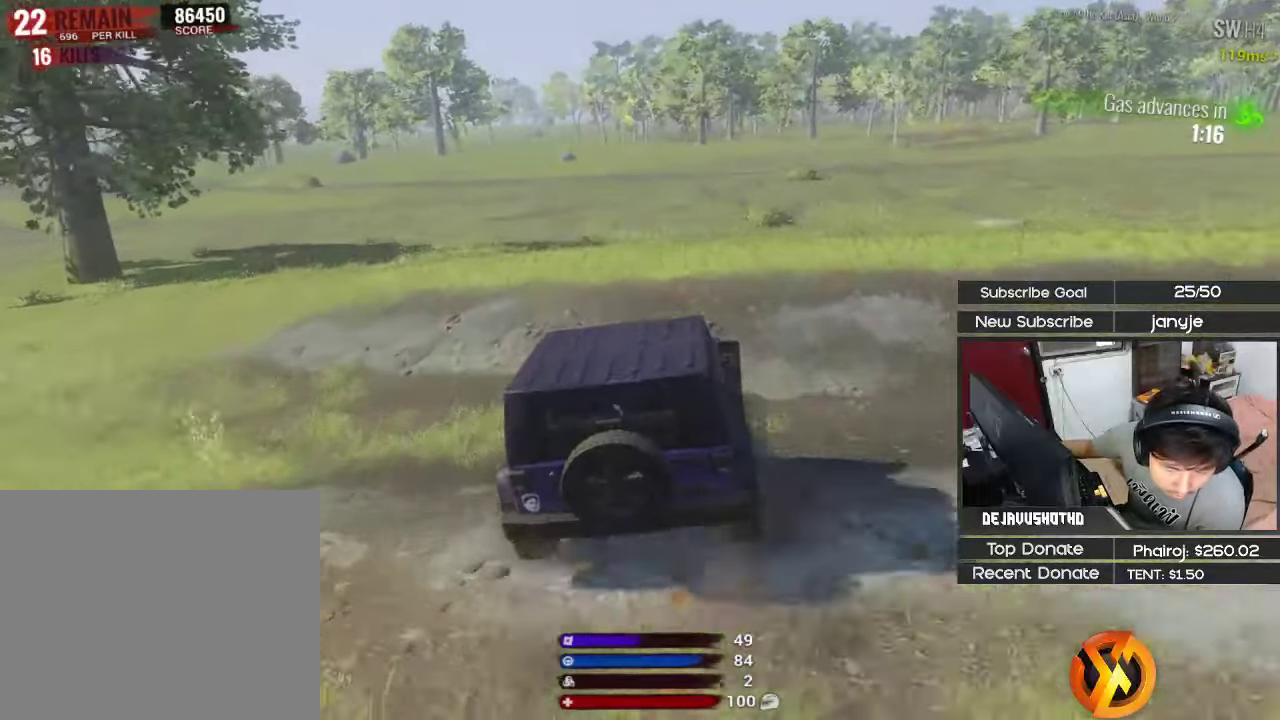
{"keys": [], "events": [[83, "w", "up"]]}
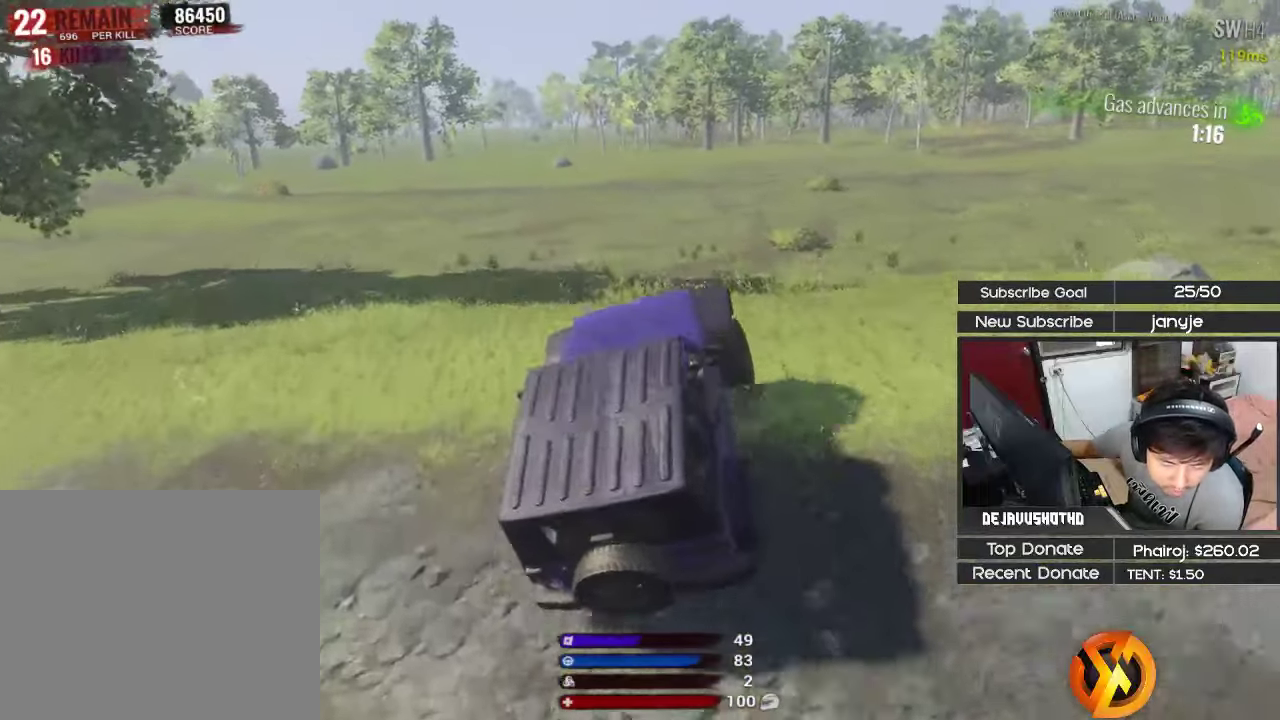
{"keys": [], "events": []}